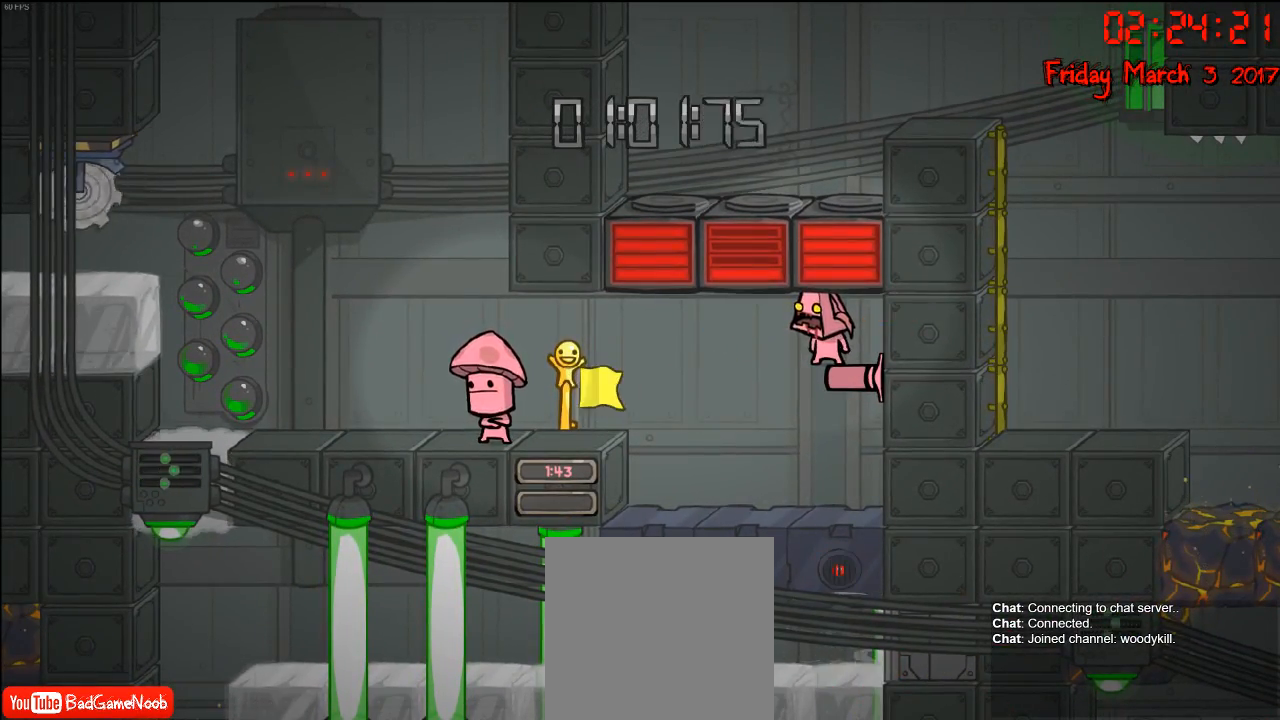
Gameplay with a controller (Xbox layout); each line is a JSON object with the inputs held at the frame after it. "events" lists button and stick changes between this image and that frame as [ms after this image, input, new state], when the widget could be followed in between.
{"buttons": [], "left_stick": "center", "right_stick": "center", "events": [[217, "A", "down"], [300, "A", "up"]]}
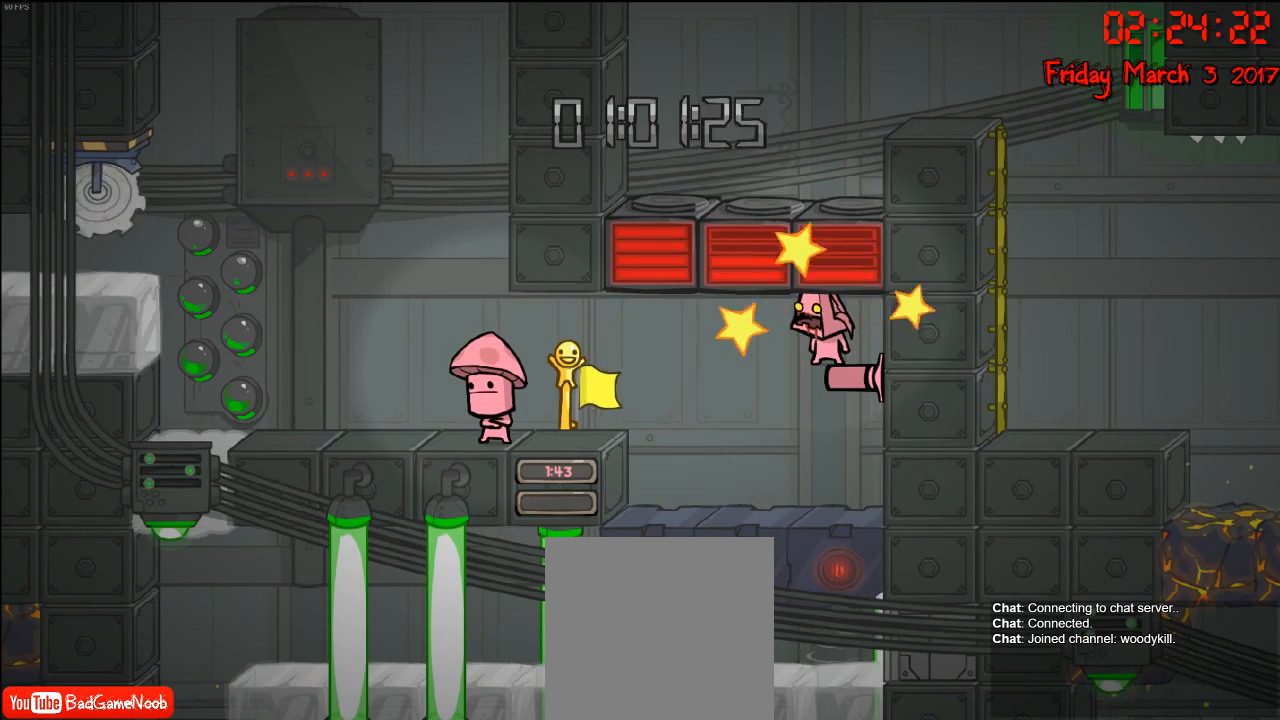
{"buttons": [], "left_stick": "center", "right_stick": "center", "events": []}
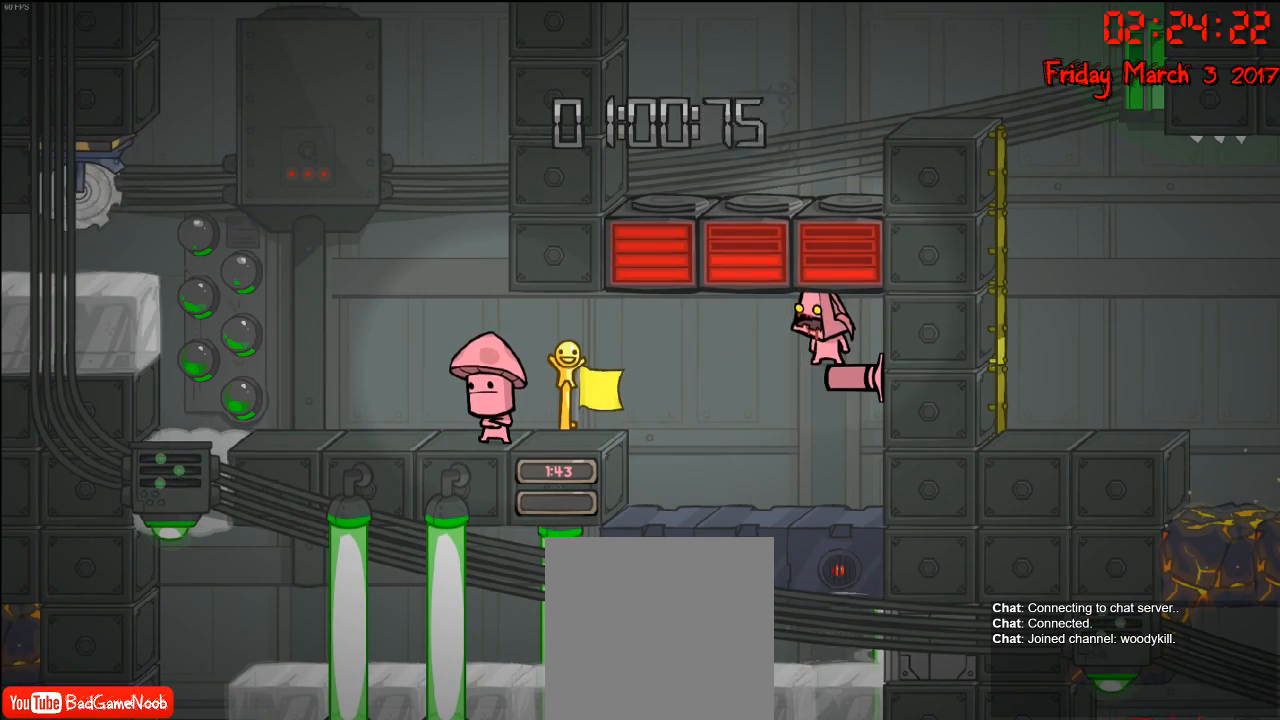
{"buttons": [], "left_stick": "center", "right_stick": "center", "events": []}
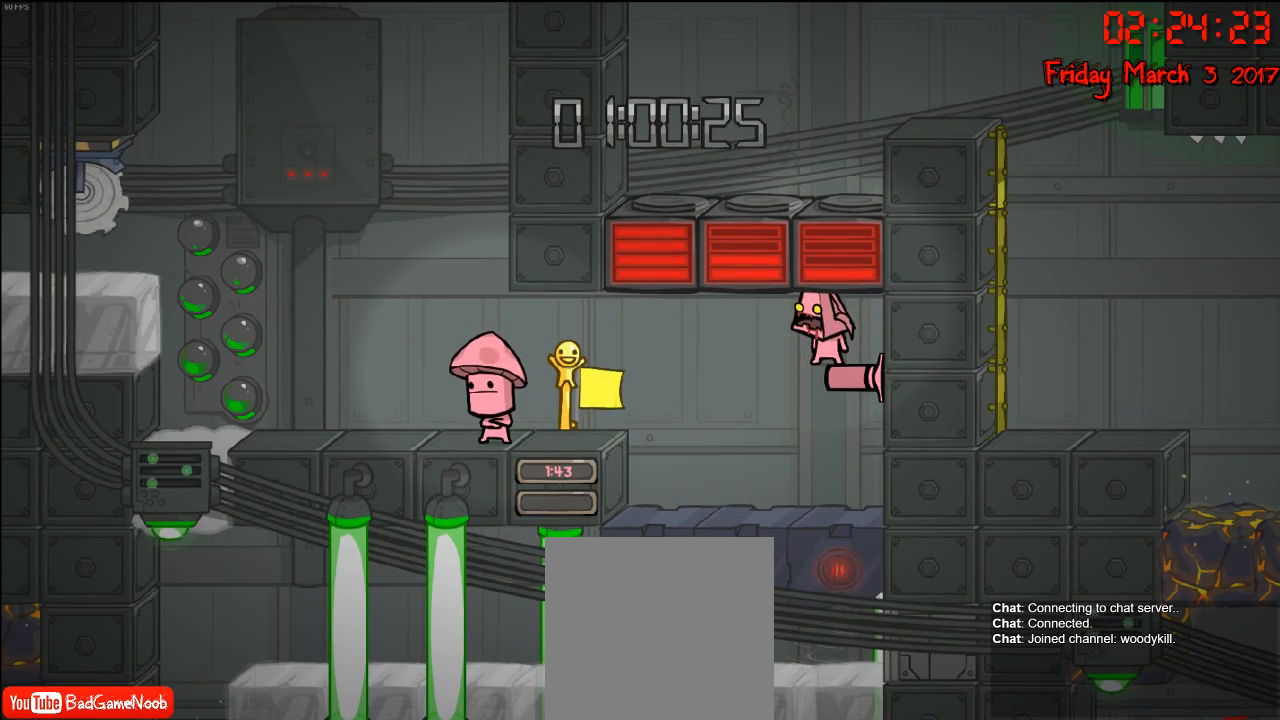
{"buttons": [], "left_stick": "center", "right_stick": "center", "events": []}
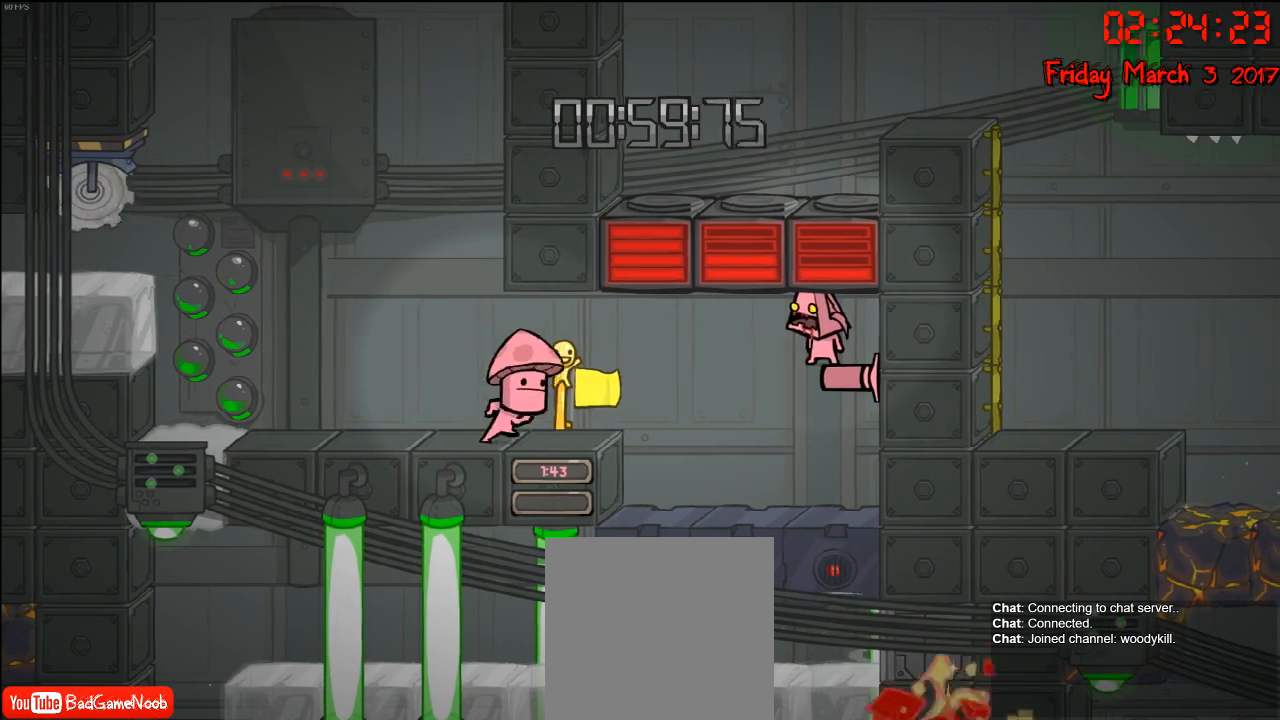
{"buttons": [], "left_stick": "center", "right_stick": "center", "events": []}
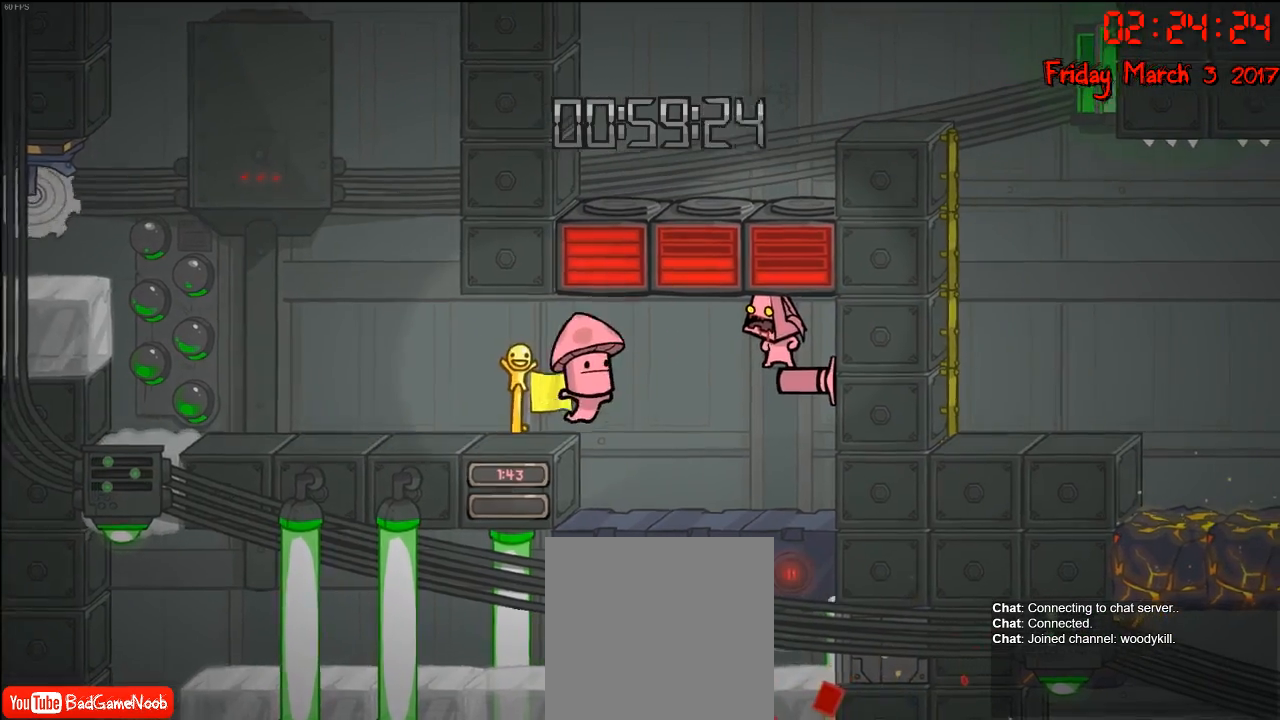
{"buttons": [], "left_stick": "center", "right_stick": "center", "events": []}
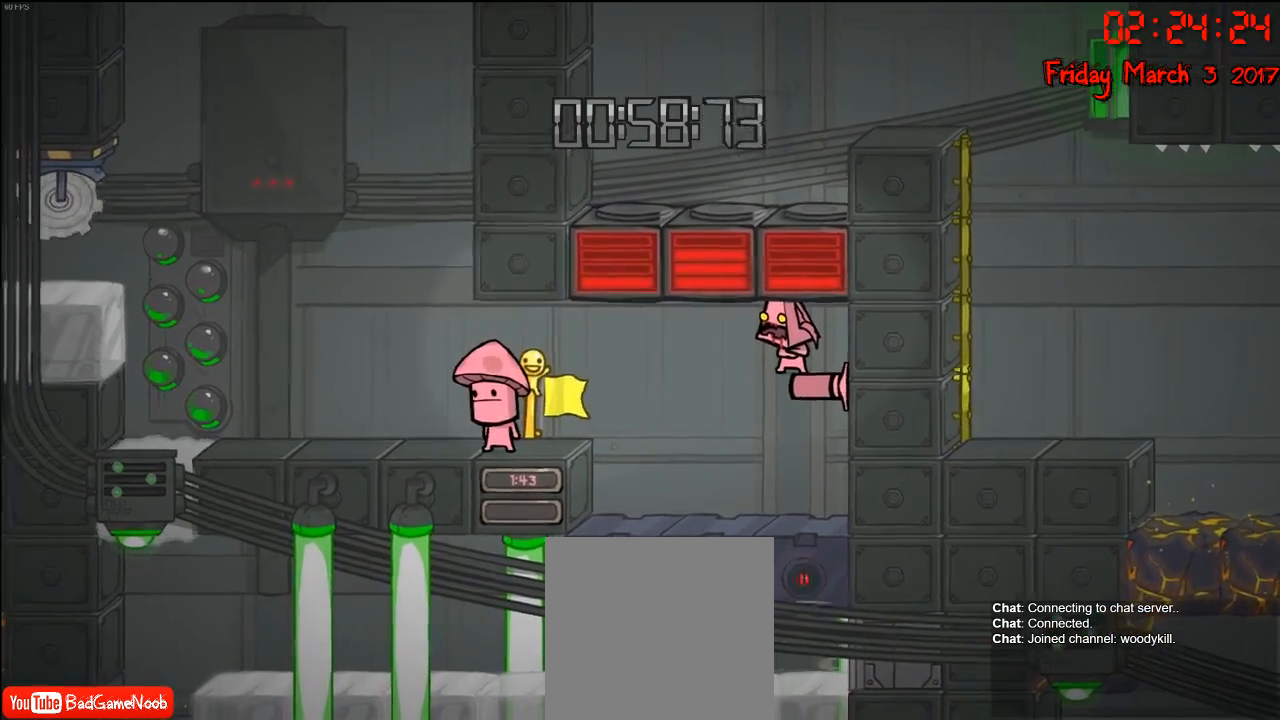
{"buttons": [], "left_stick": "center", "right_stick": "center", "events": [[250, "A", "down"], [367, "A", "up"]]}
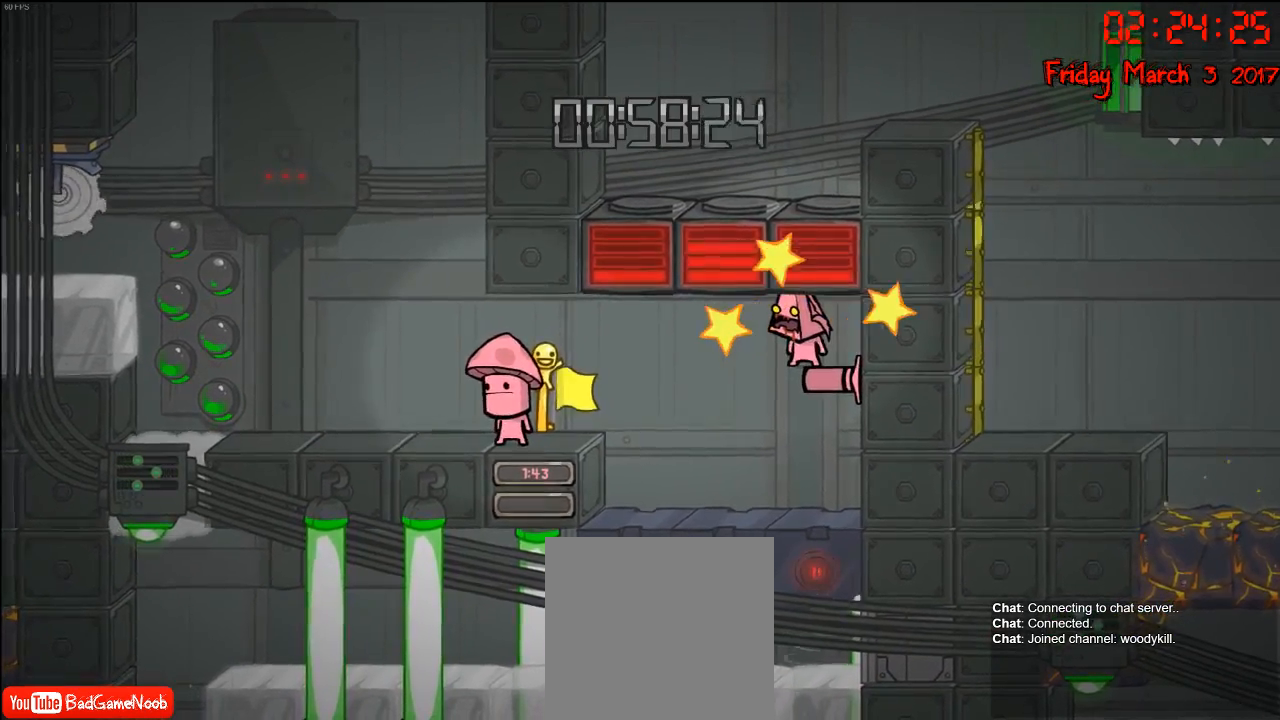
{"buttons": [], "left_stick": "center", "right_stick": "center", "events": []}
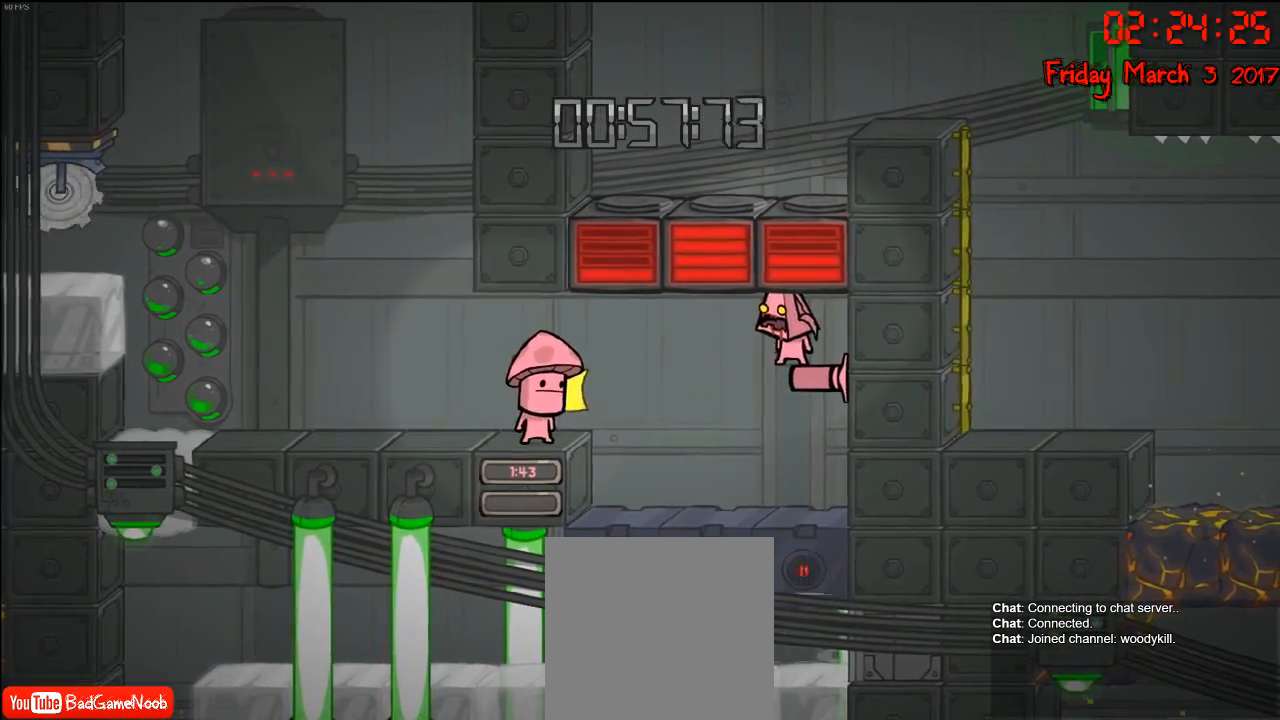
{"buttons": [], "left_stick": "center", "right_stick": "center", "events": [[50, "A", "down"], [183, "A", "up"]]}
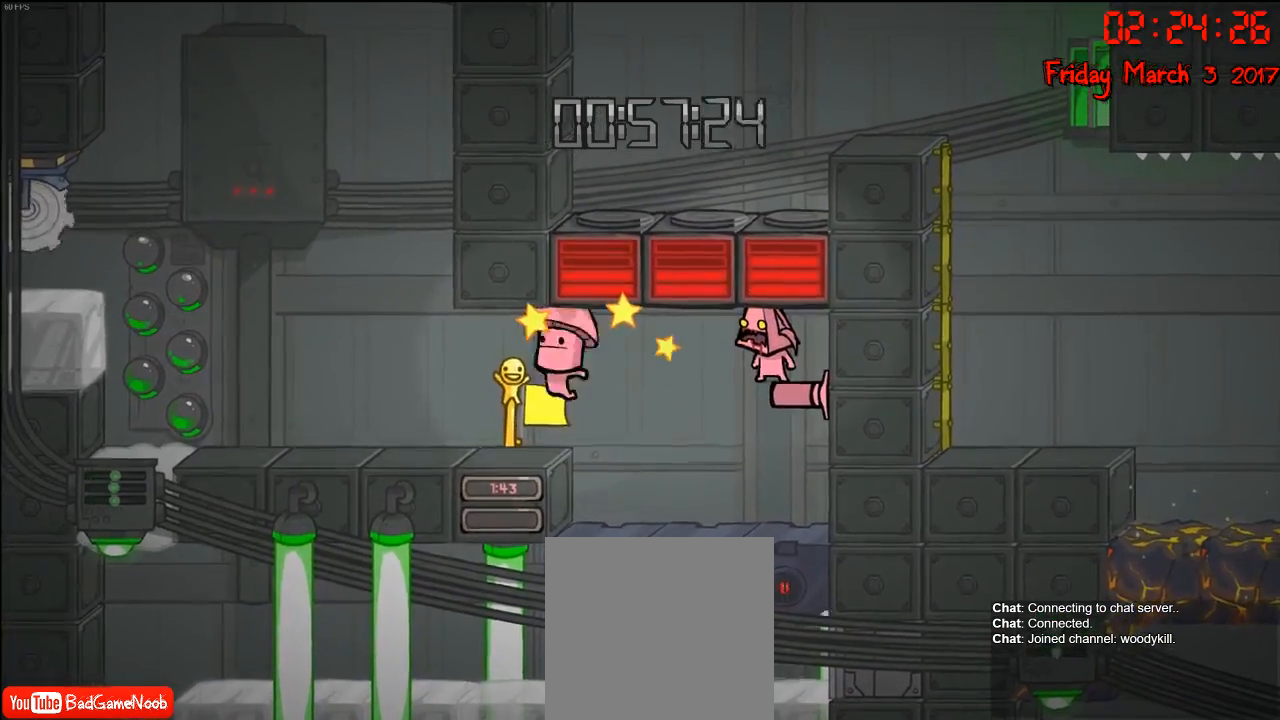
{"buttons": [], "left_stick": "center", "right_stick": "center", "events": []}
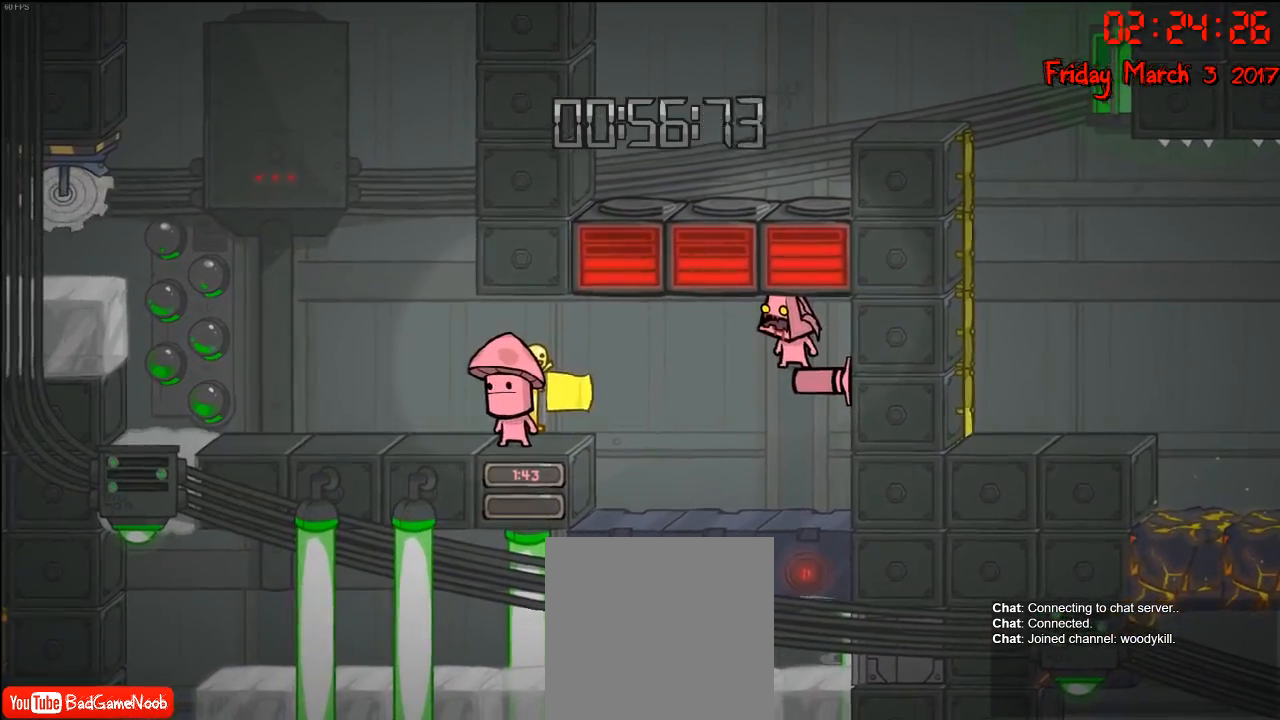
{"buttons": [], "left_stick": "center", "right_stick": "center", "events": []}
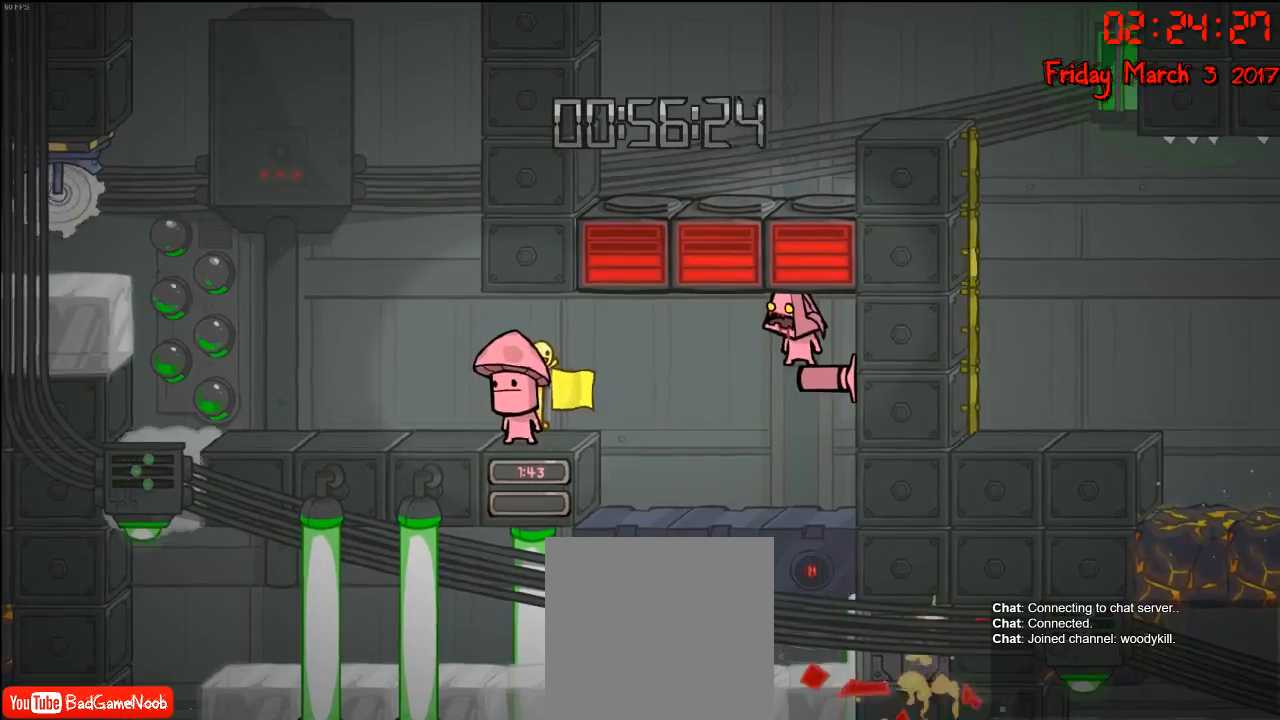
{"buttons": [], "left_stick": "center", "right_stick": "center", "events": []}
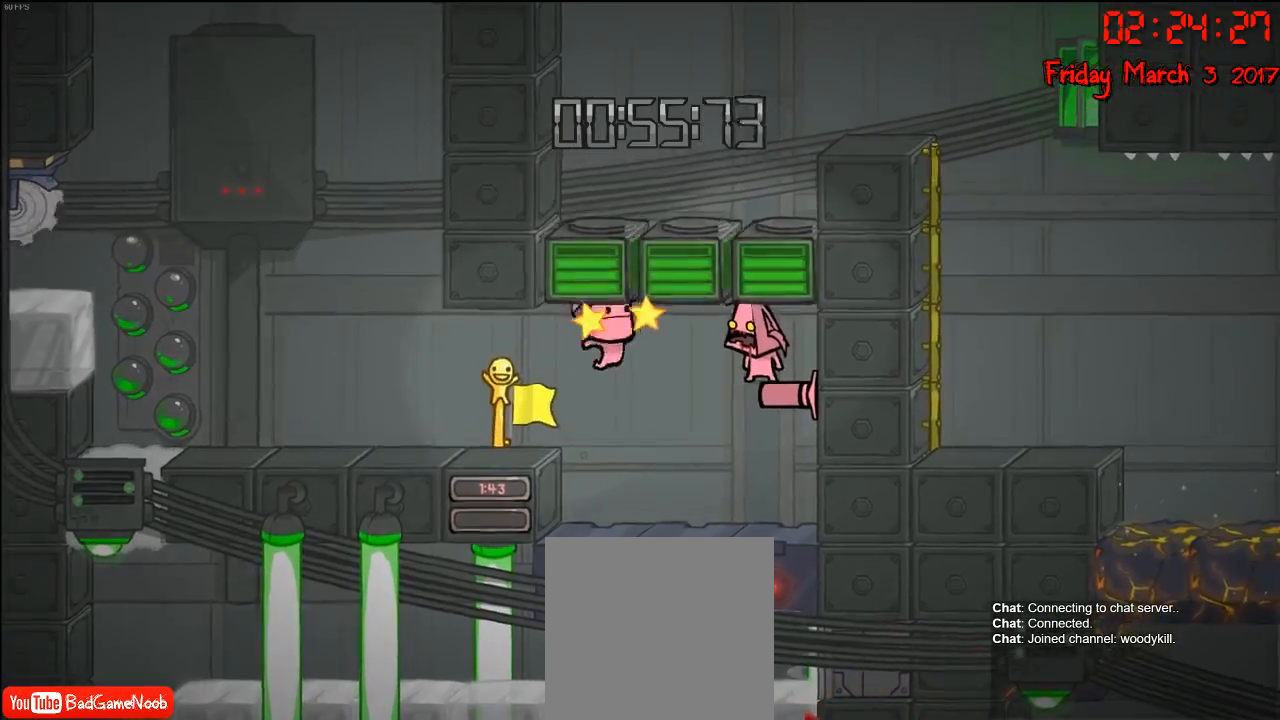
{"buttons": [], "left_stick": "right", "right_stick": "center", "events": [[450, "left_stick", "right"]]}
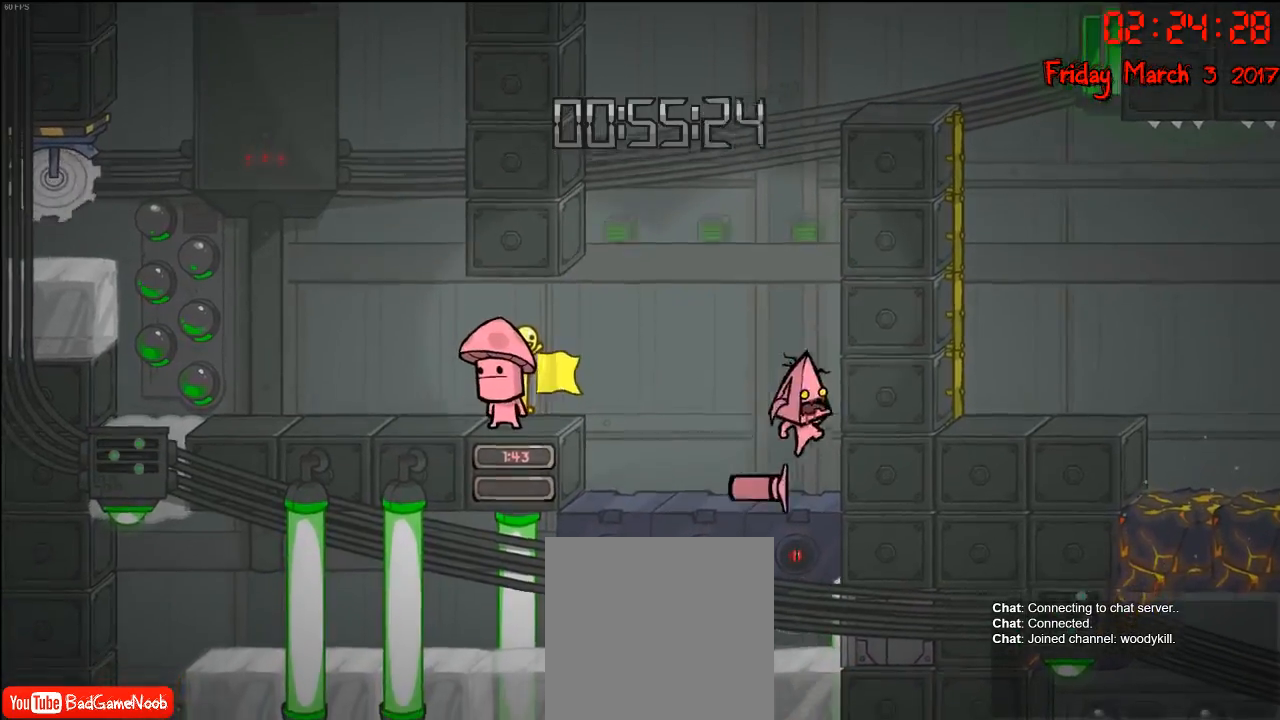
{"buttons": [], "left_stick": "right", "right_stick": "center", "events": [[17, "A", "down"], [50, "left_stick", "center"], [167, "left_stick", "left"], [200, "A", "up"], [317, "A", "down"], [483, "A", "up"], [483, "left_stick", "right"]]}
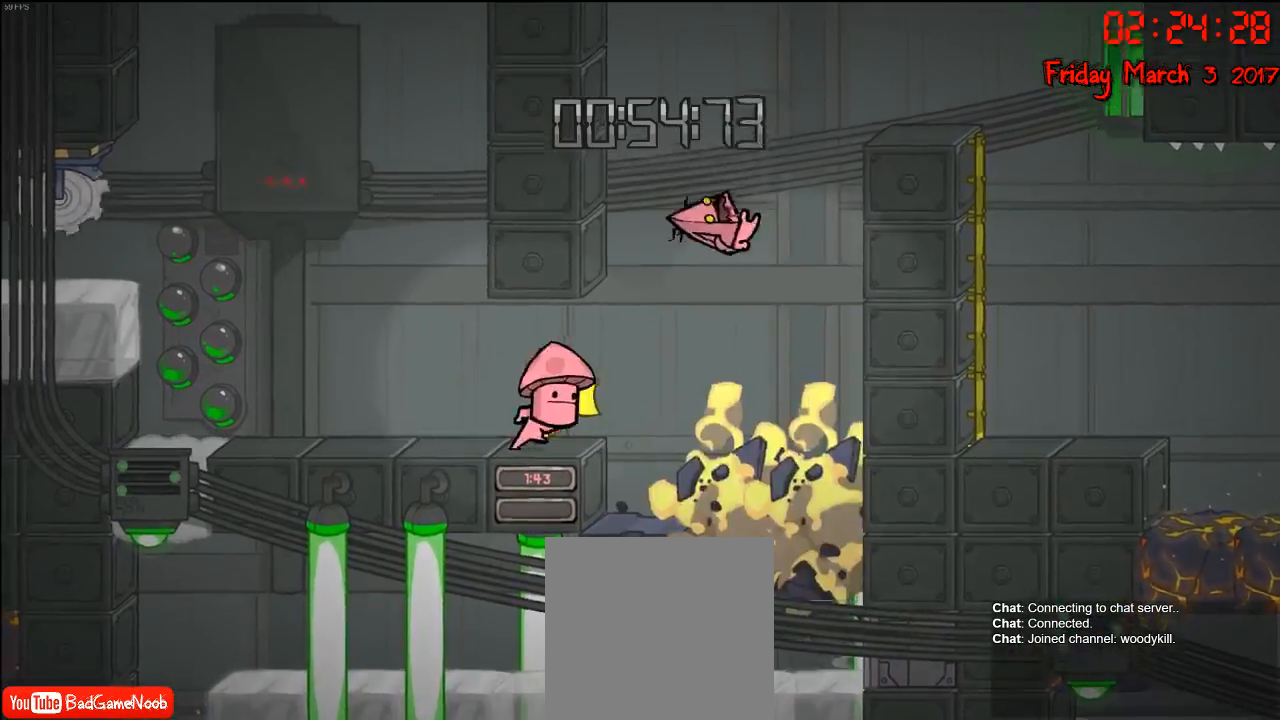
{"buttons": [], "left_stick": "center", "right_stick": "center", "events": [[100, "B", "down"], [183, "left_stick", "center"], [217, "B", "up"]]}
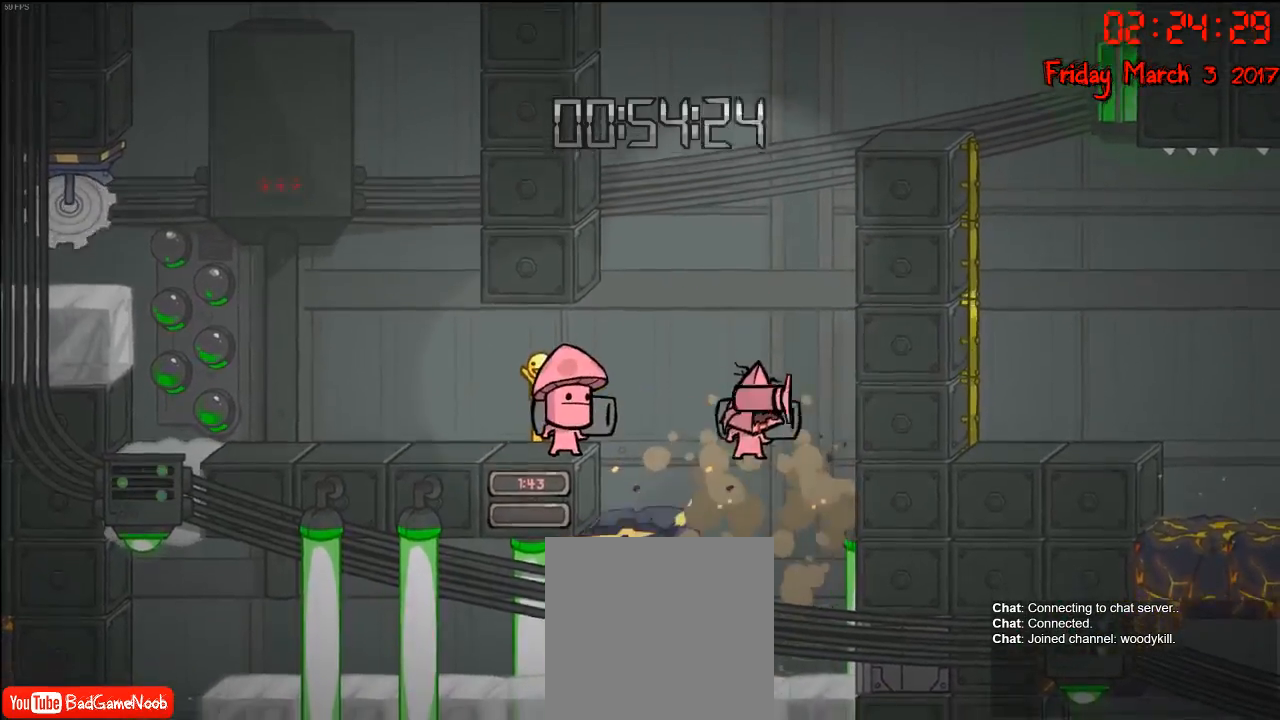
{"buttons": [], "left_stick": "left", "right_stick": "center", "events": [[350, "left_stick", "left"]]}
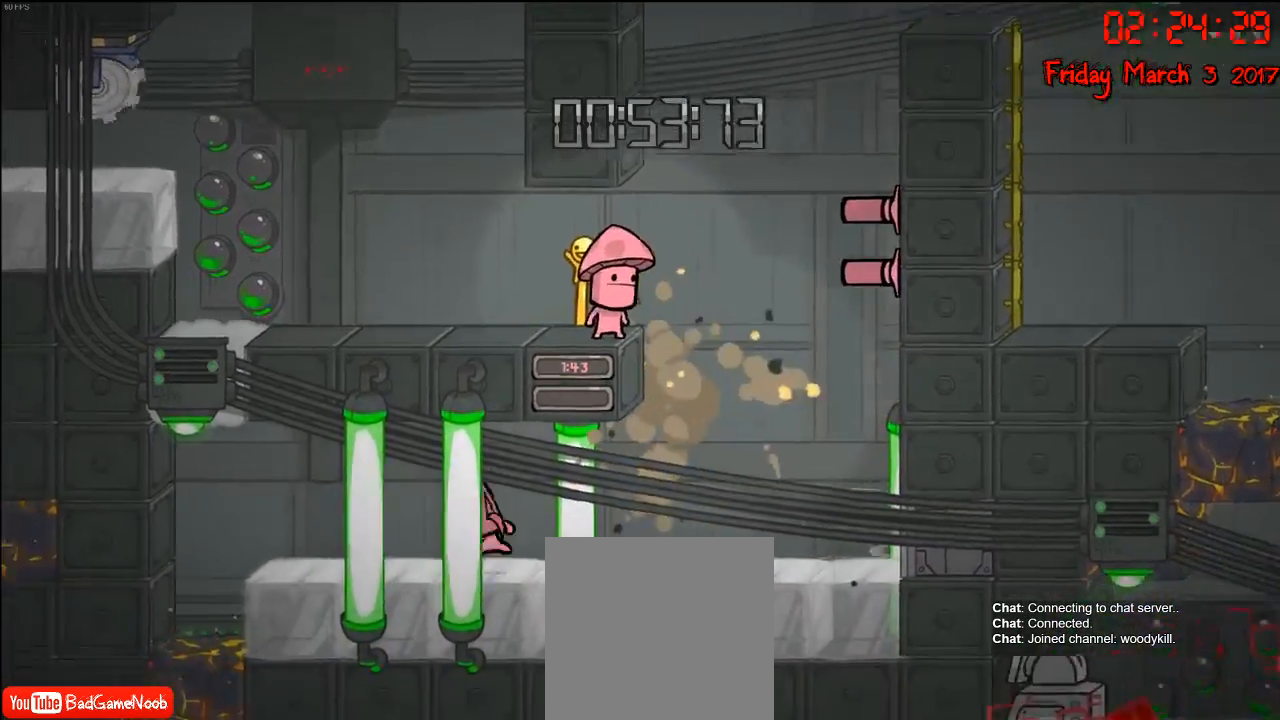
{"buttons": [], "left_stick": "center", "right_stick": "center", "events": [[333, "R1", "down"], [383, "R1", "up"], [450, "left_stick", "center"]]}
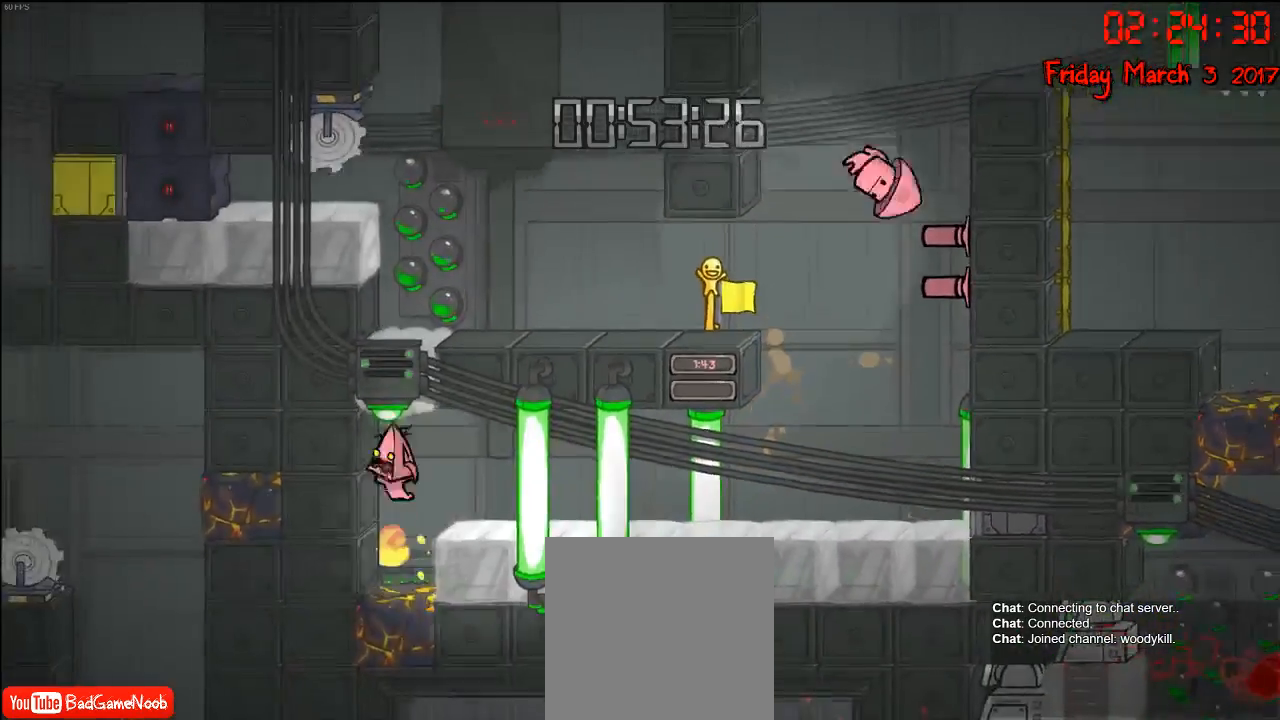
{"buttons": [], "left_stick": "right", "right_stick": "center", "events": [[200, "left_stick", "right"]]}
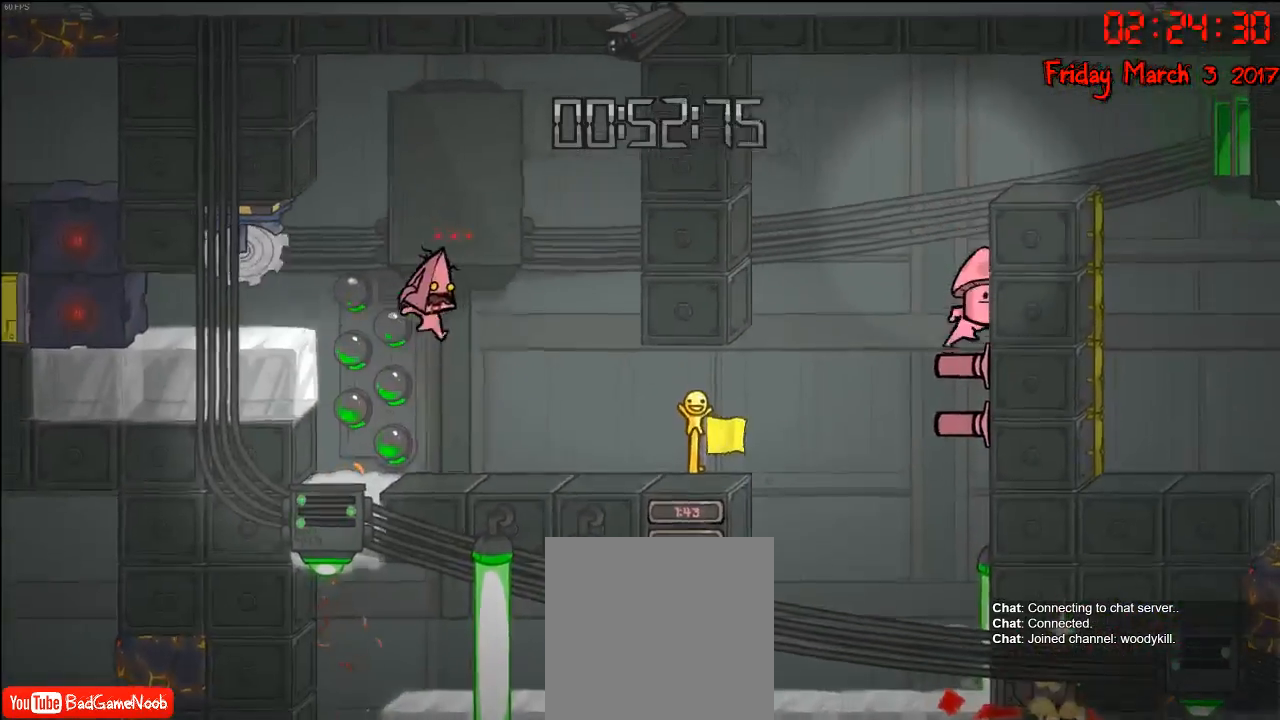
{"buttons": [], "left_stick": "right", "right_stick": "center", "events": []}
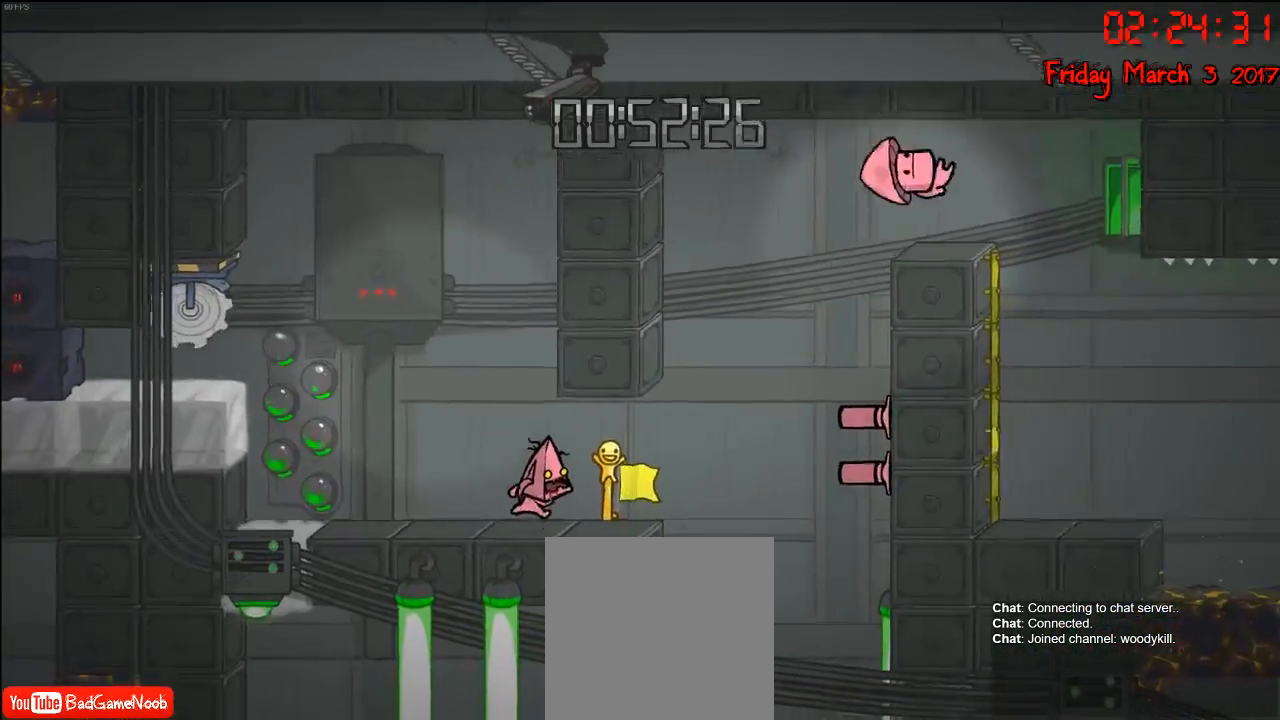
{"buttons": ["A"], "left_stick": "right", "right_stick": "center", "events": [[350, "A", "down"]]}
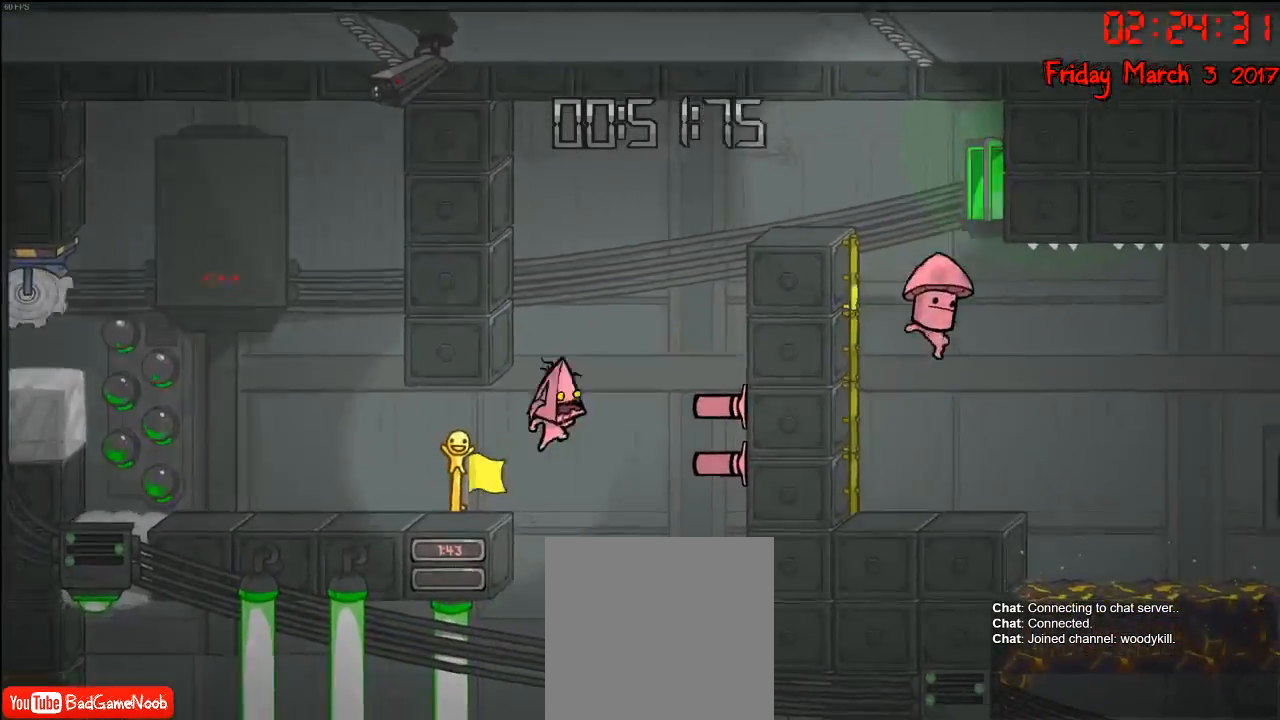
{"buttons": [], "left_stick": "center", "right_stick": "center", "events": [[17, "A", "up"], [133, "A", "down"], [300, "A", "up"], [500, "left_stick", "center"]]}
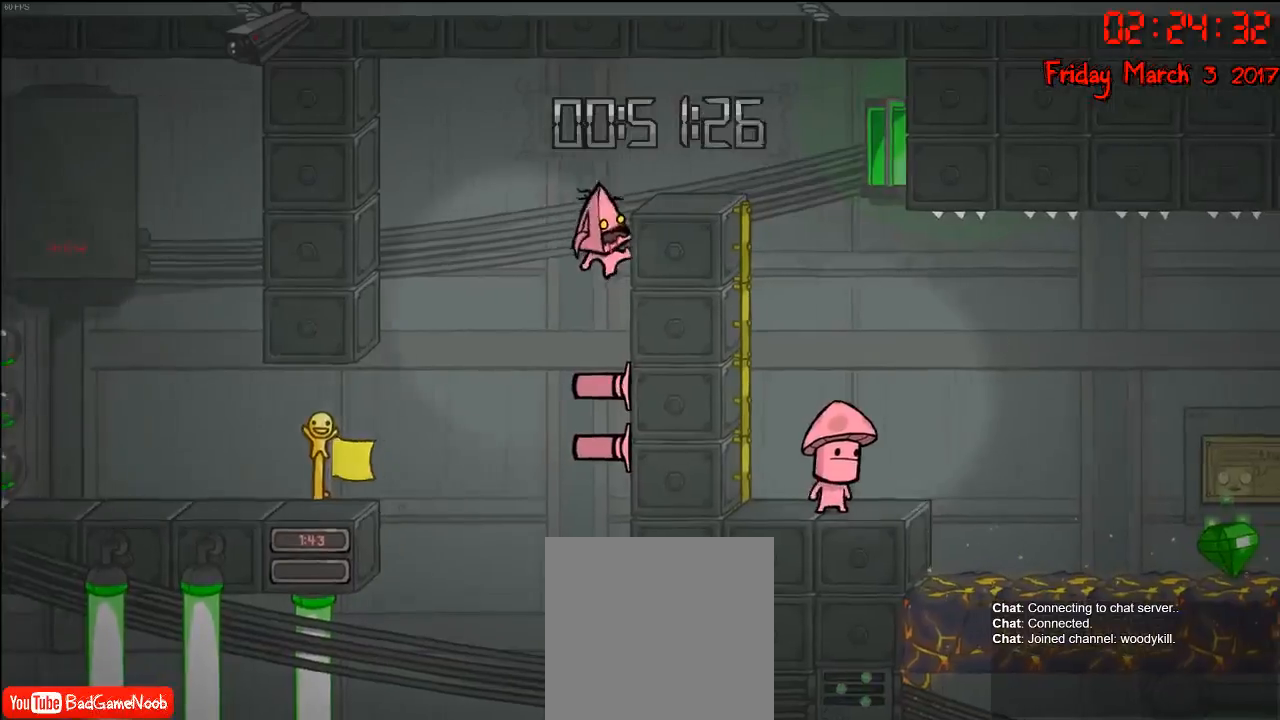
{"buttons": [], "left_stick": "right", "right_stick": "center", "events": [[300, "A", "down"], [333, "left_stick", "right"], [483, "A", "up"]]}
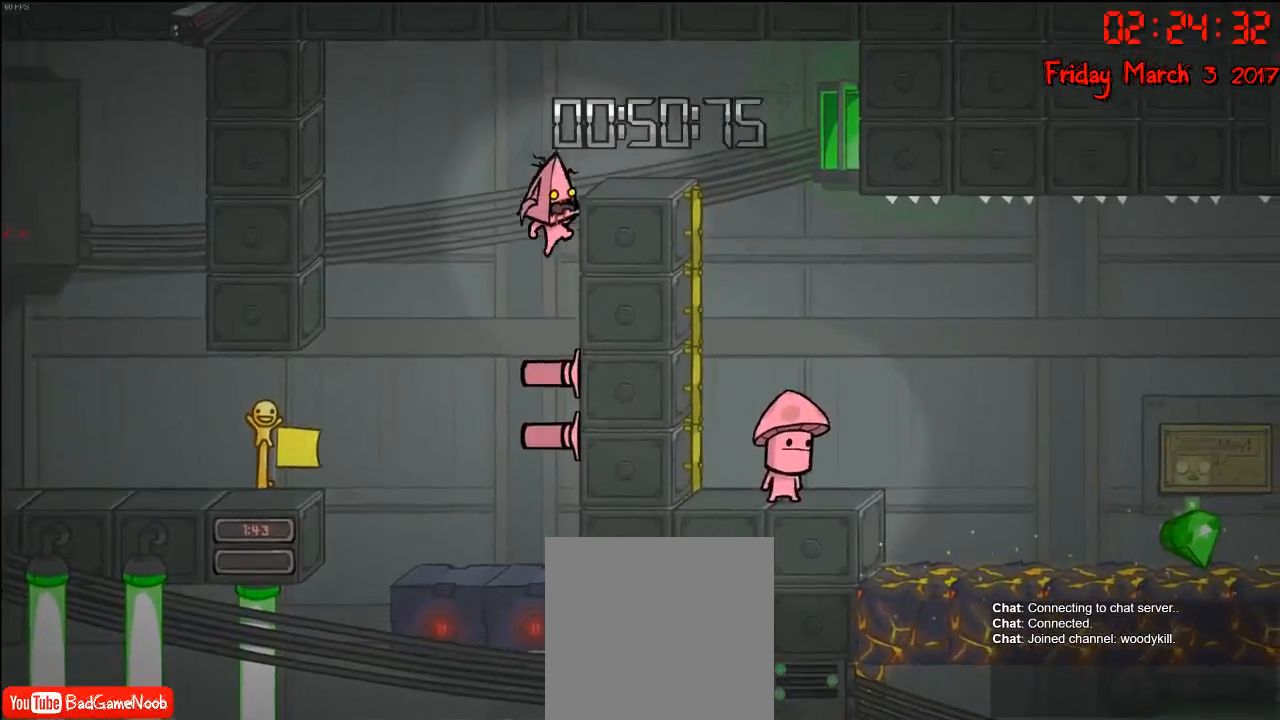
{"buttons": [], "left_stick": "center", "right_stick": "center", "events": [[33, "A", "down"], [233, "A", "up"], [467, "left_stick", "center"]]}
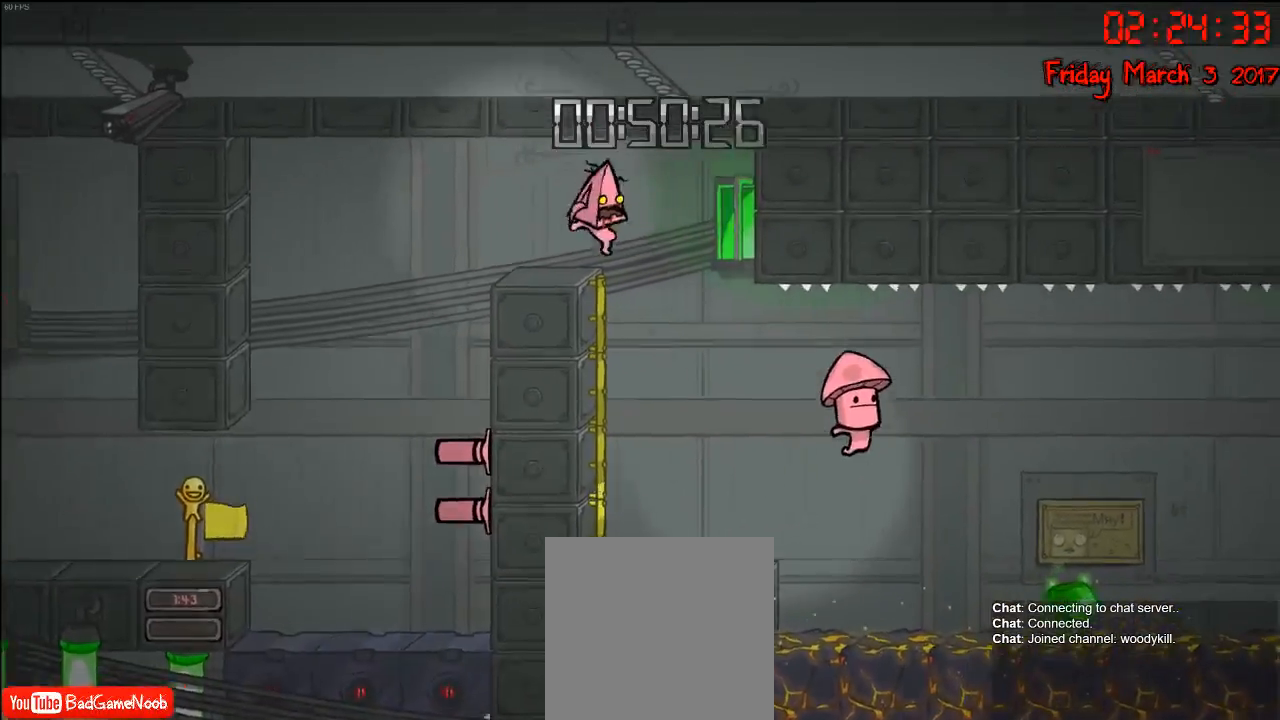
{"buttons": [], "left_stick": "center", "right_stick": "center", "events": [[217, "left_stick", "right"], [383, "left_stick", "center"]]}
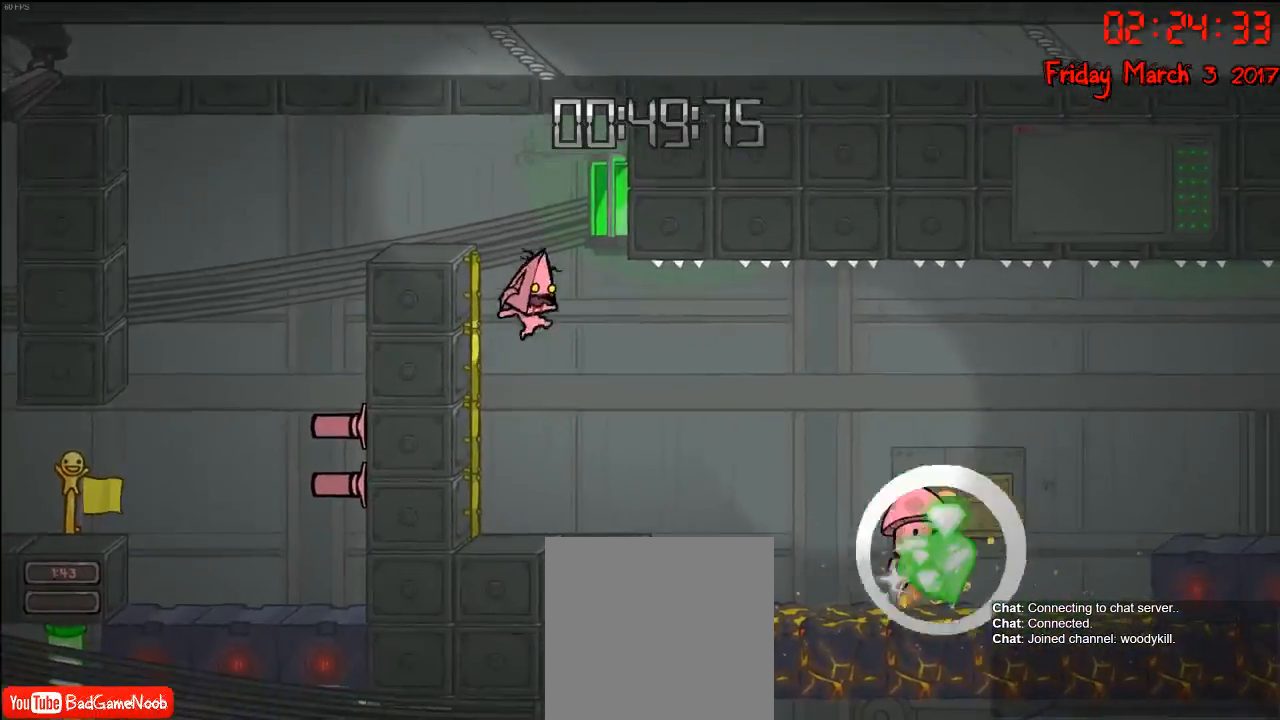
{"buttons": [], "left_stick": "center", "right_stick": "center", "events": [[200, "left_stick", "right"], [300, "left_stick", "center"]]}
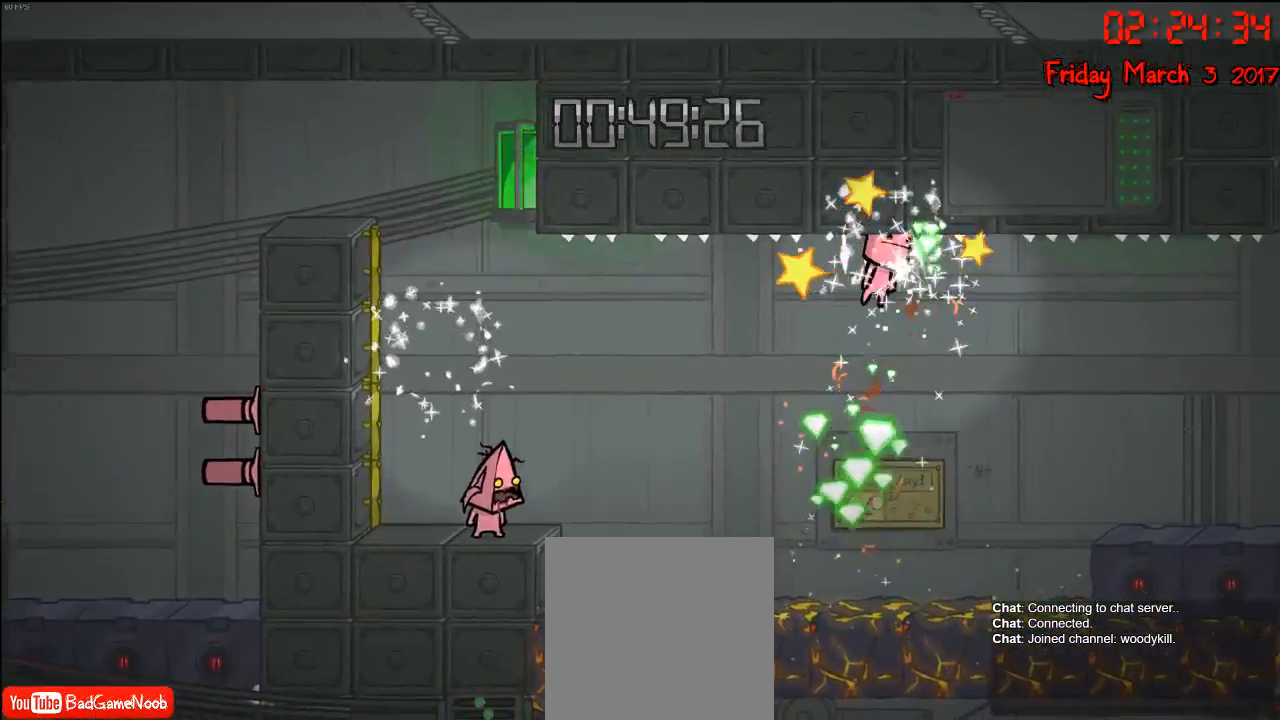
{"buttons": [], "left_stick": "center", "right_stick": "center", "events": []}
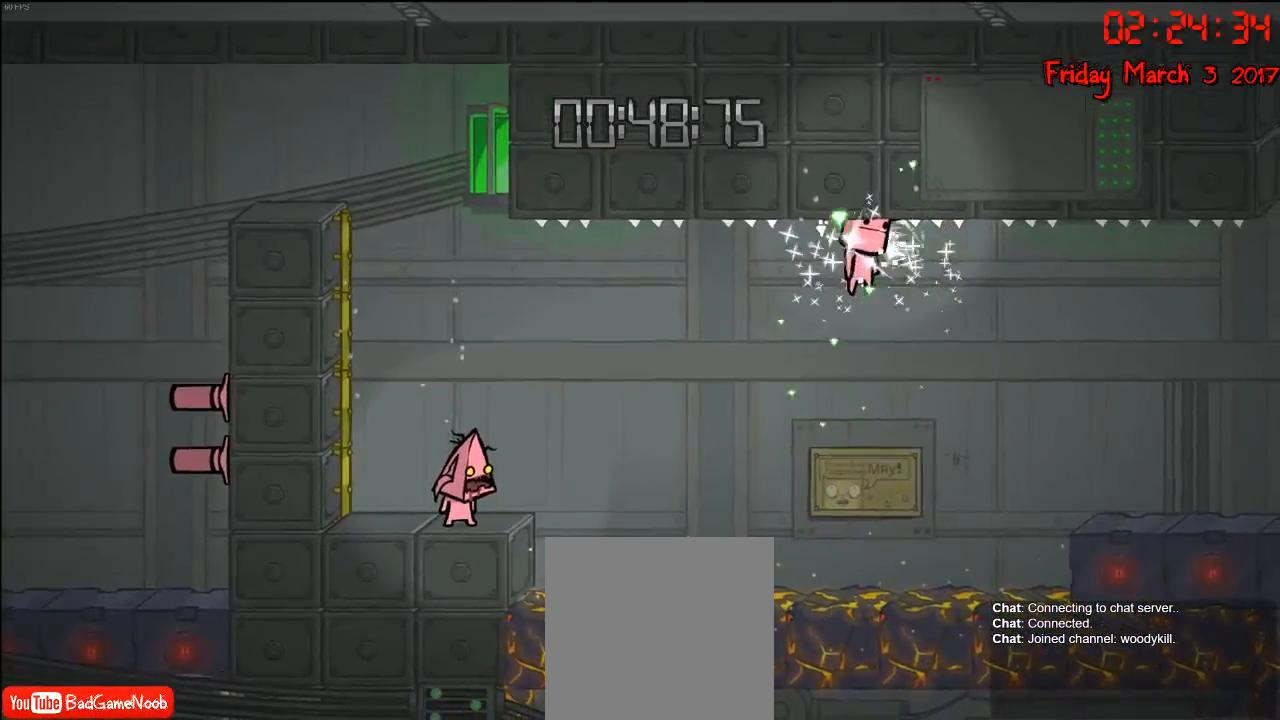
{"buttons": [], "left_stick": "center", "right_stick": "center", "events": [[250, "left_stick", "right"], [383, "left_stick", "center"]]}
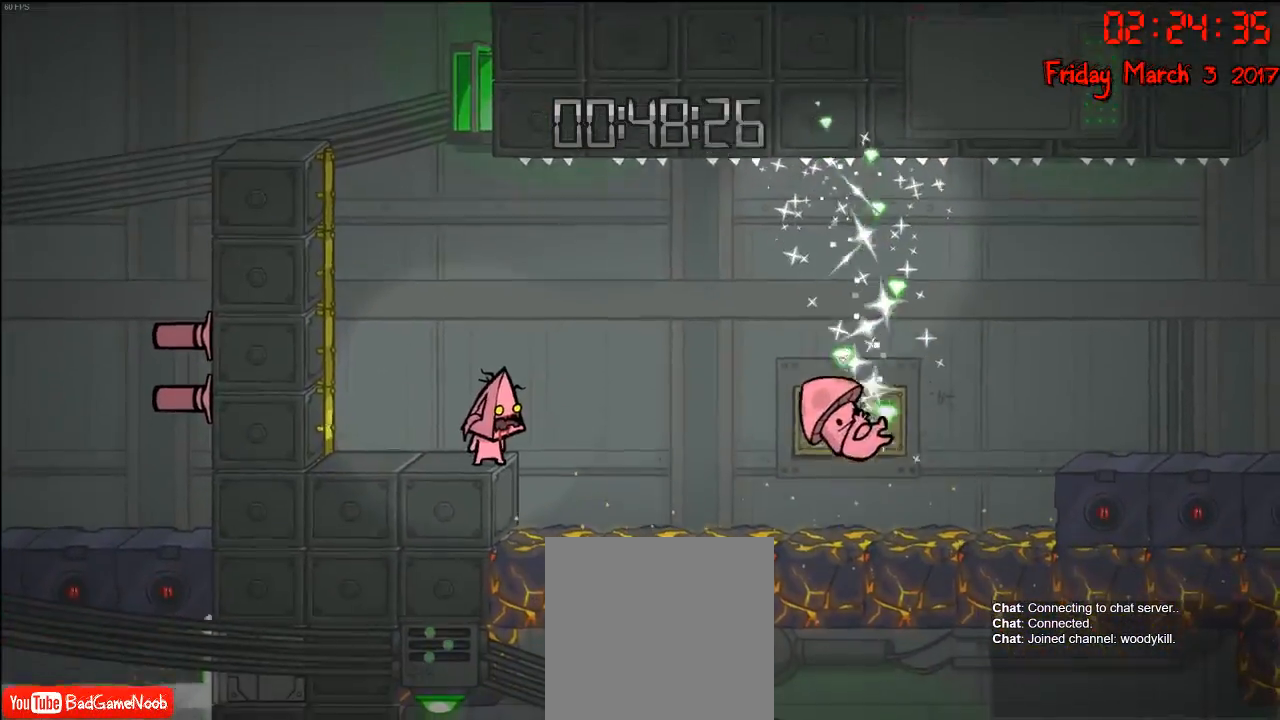
{"buttons": [], "left_stick": "center", "right_stick": "center", "events": []}
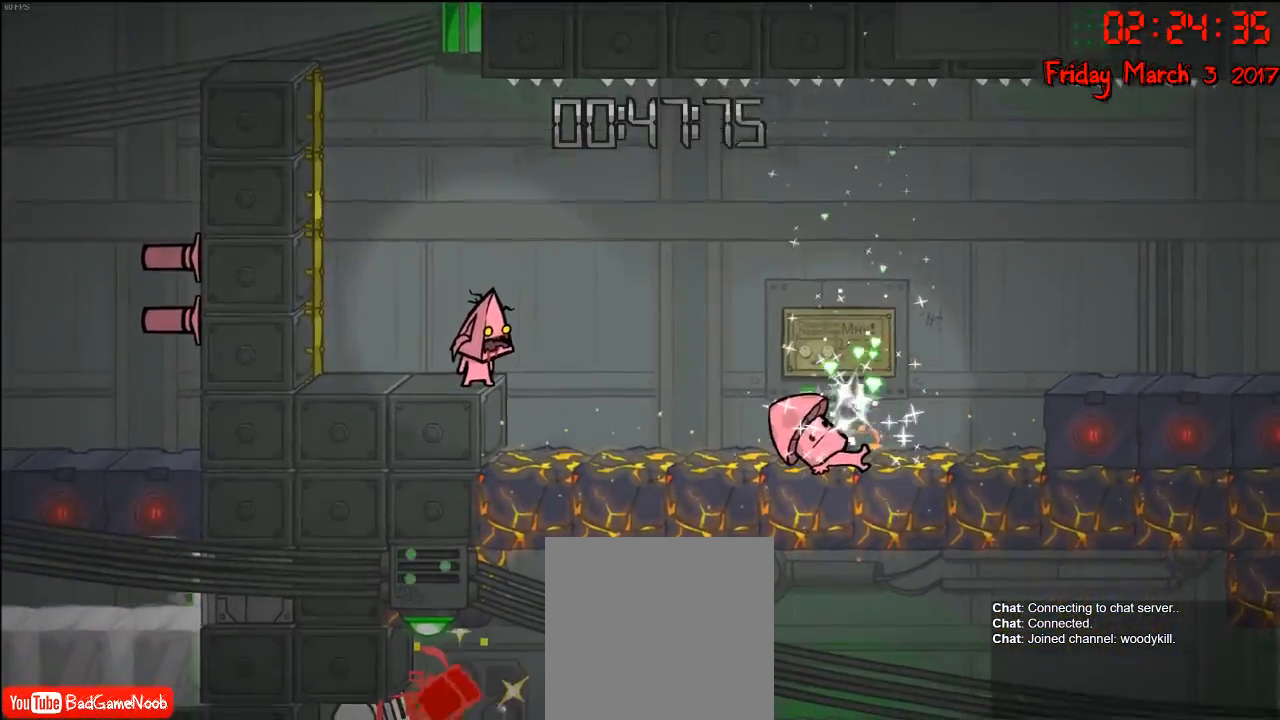
{"buttons": ["L1"], "left_stick": "center", "right_stick": "center", "events": [[417, "L1", "down"]]}
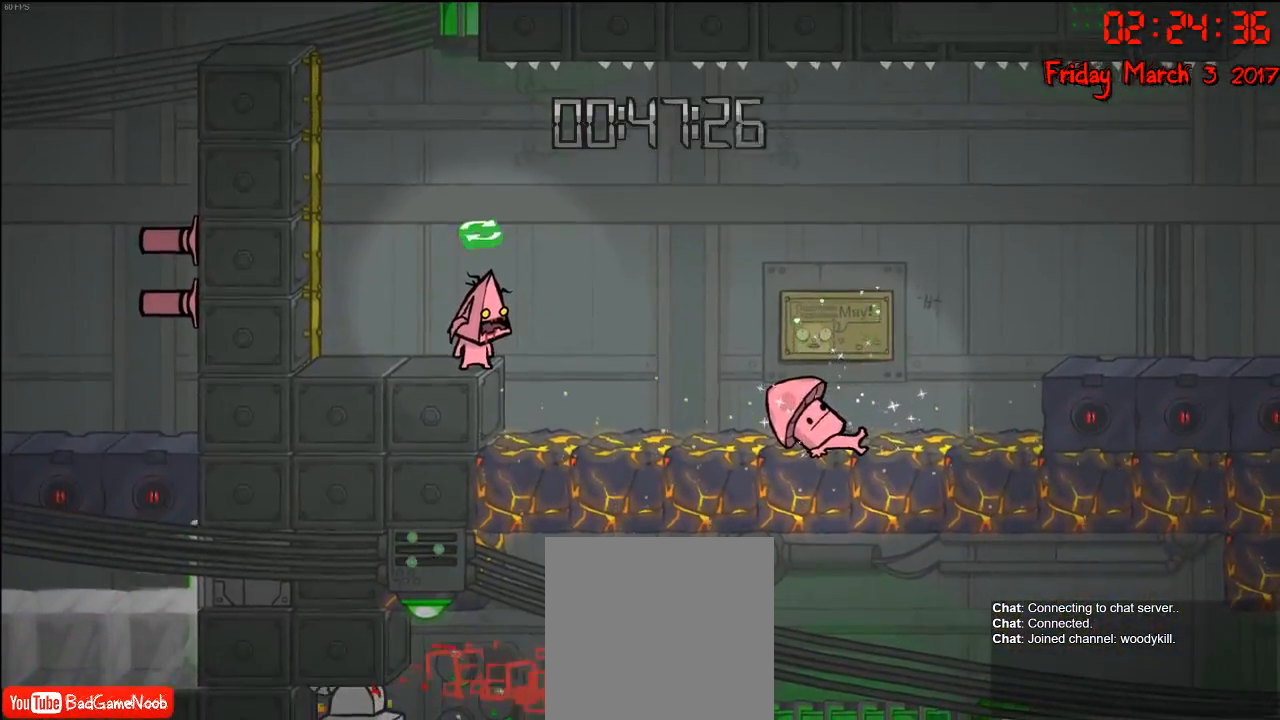
{"buttons": [], "left_stick": "center", "right_stick": "center", "events": [[83, "L1", "up"], [183, "B", "down"], [350, "B", "up"]]}